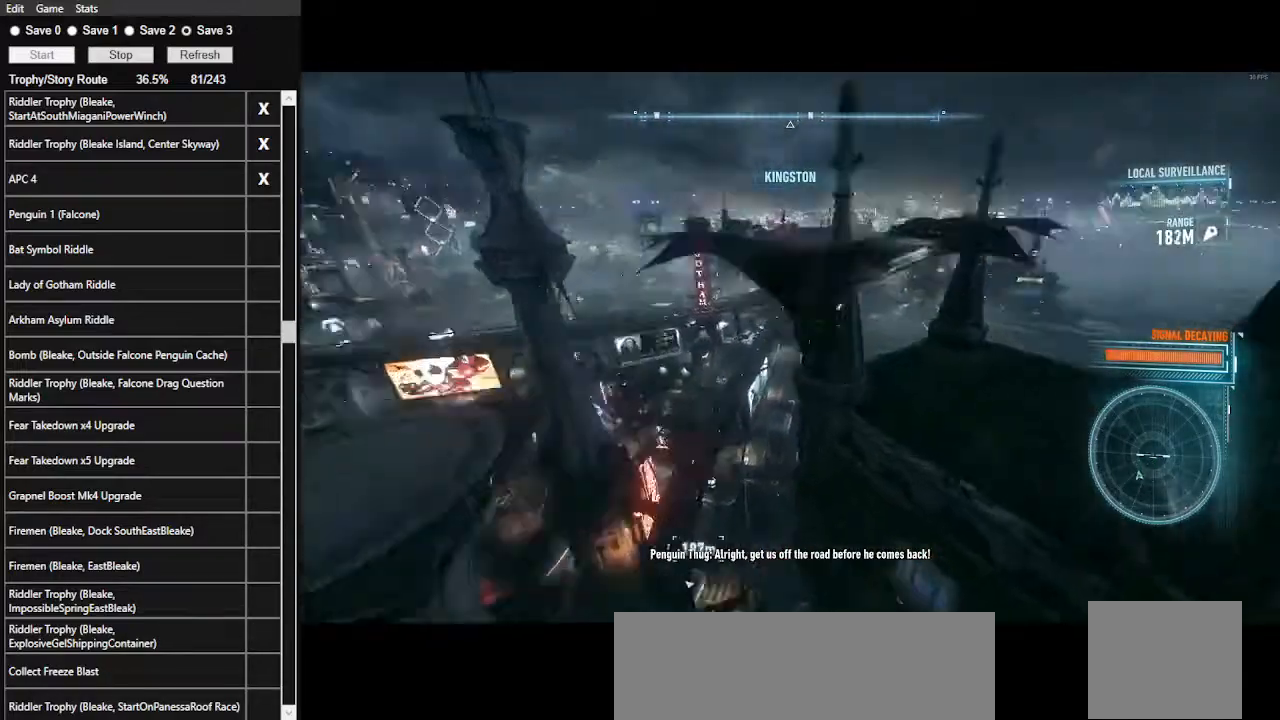
Gameplay with keyboard and mouse; each line is a JSON object with the keys and mouse buttons held at the frame after it. "events" lists presses ("down") and releases ("up") of ".", "/", "0", "1", "2", "3", "4", "5", "6", "7", "8", "9", "a", "alt_l", "alt_r", "b", "backslash", "backspace", "c", "caps_lock", "comma", "ctrl_l", "ctrl_r", "d", "e", "equals", "f", "g", "h", "i", "j", "k", "l", "lbracket", "m", "minus", "n", "o", "p", "q", "quote", "r", "rbracket", "return", "s", "semicolon", "shift_l", "shift_r", "space", "super", "t", "tab", "tilde", "u", "v", "w", "x", "y", "z", "mouse_left", "mouse_wheel" and "mouse_right" between this image and that frame as [ms after this image, input, new state], when the widget could be followed in between. "mouse_left", "mouse_wheel", "mouse_right" = the "left", "wheel", "right" buttons of the "mouse" list. No other keys are recorded. "wheel" means that the mouse wheel is clicked or scrolled. Not read: mouse_move.
{"keys": ["space", "w"], "mouse": [], "events": []}
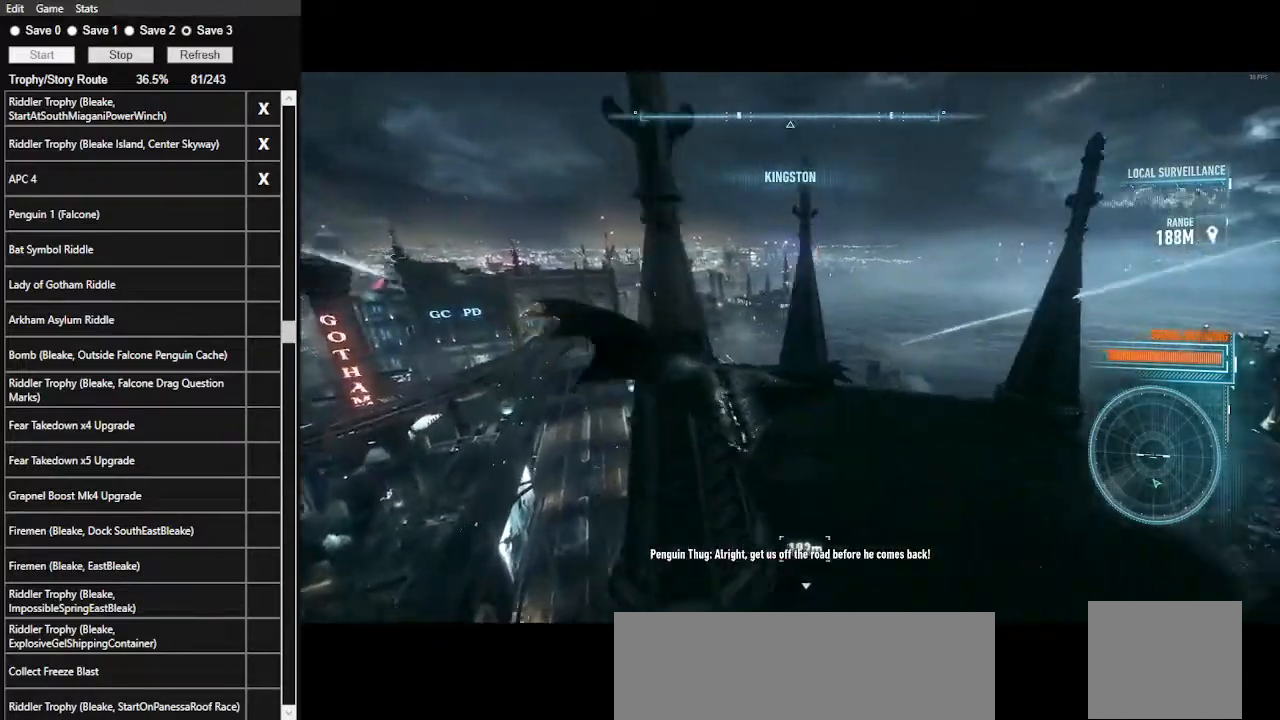
{"keys": ["space", "w"], "mouse": [], "events": []}
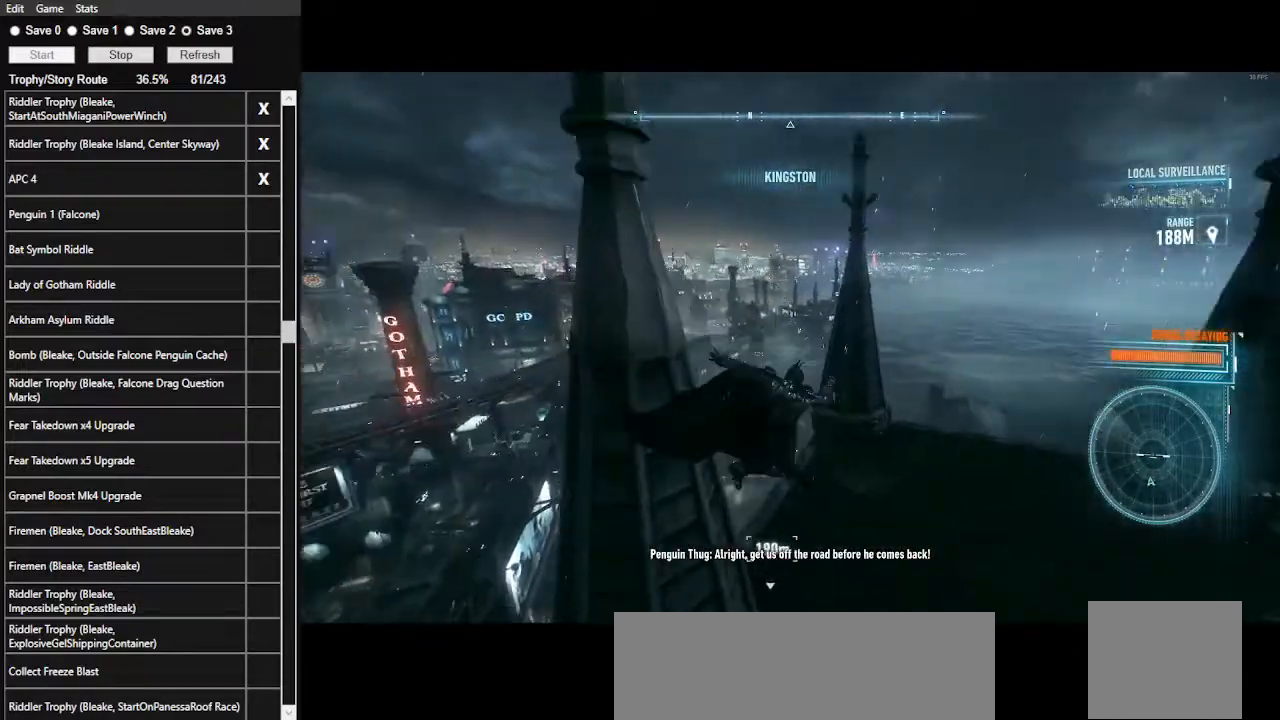
{"keys": ["space", "w"], "mouse": [], "events": []}
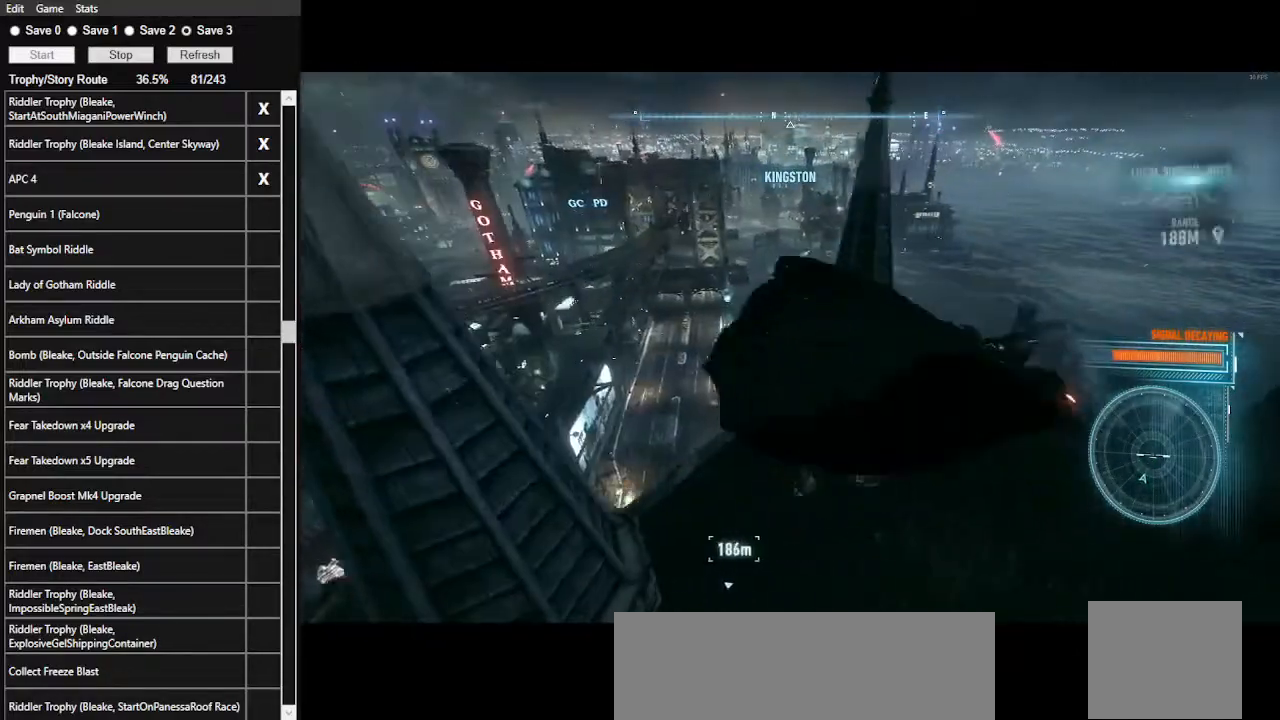
{"keys": ["space", "w"], "mouse": [], "events": []}
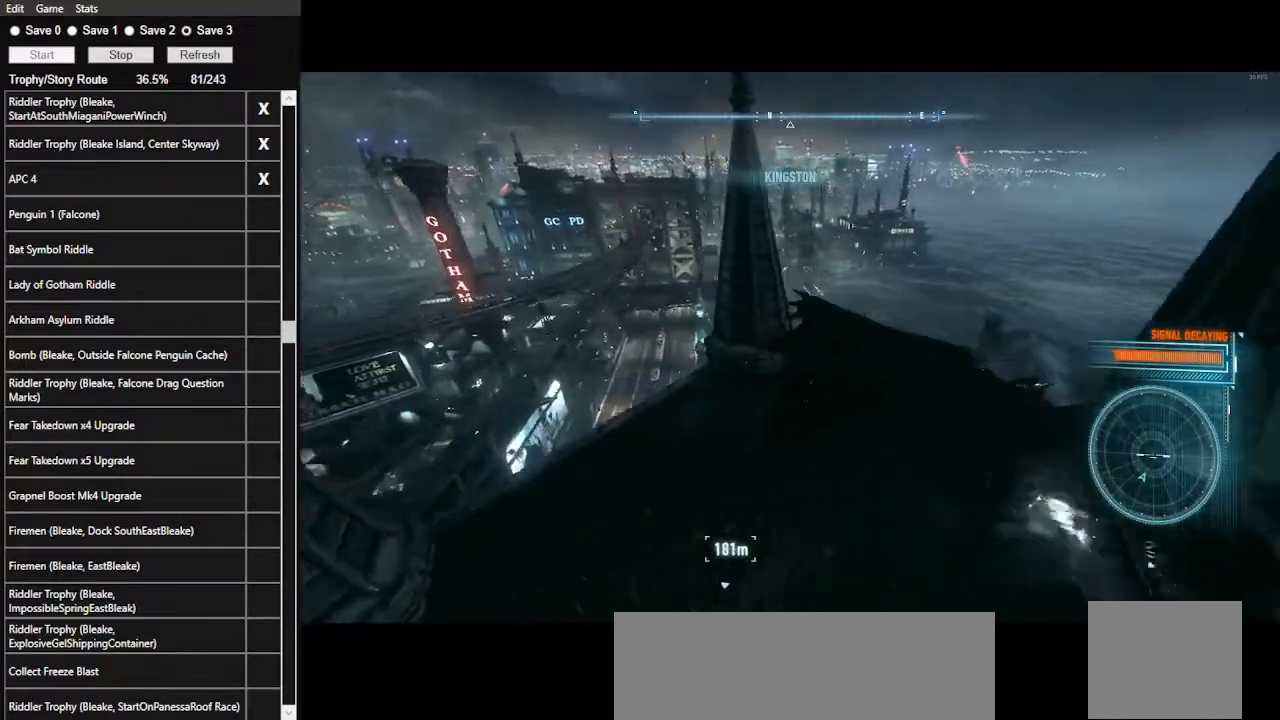
{"keys": ["space", "w"], "mouse": [], "events": []}
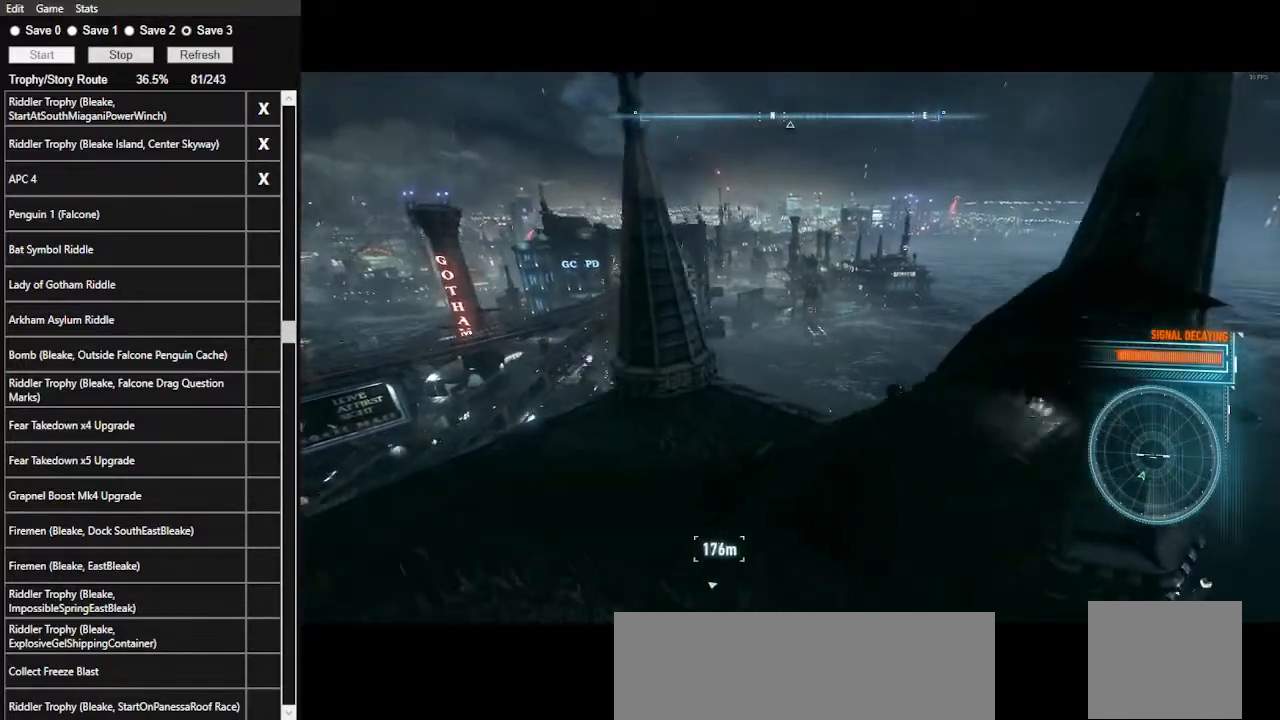
{"keys": ["space", "w"], "mouse": [], "events": []}
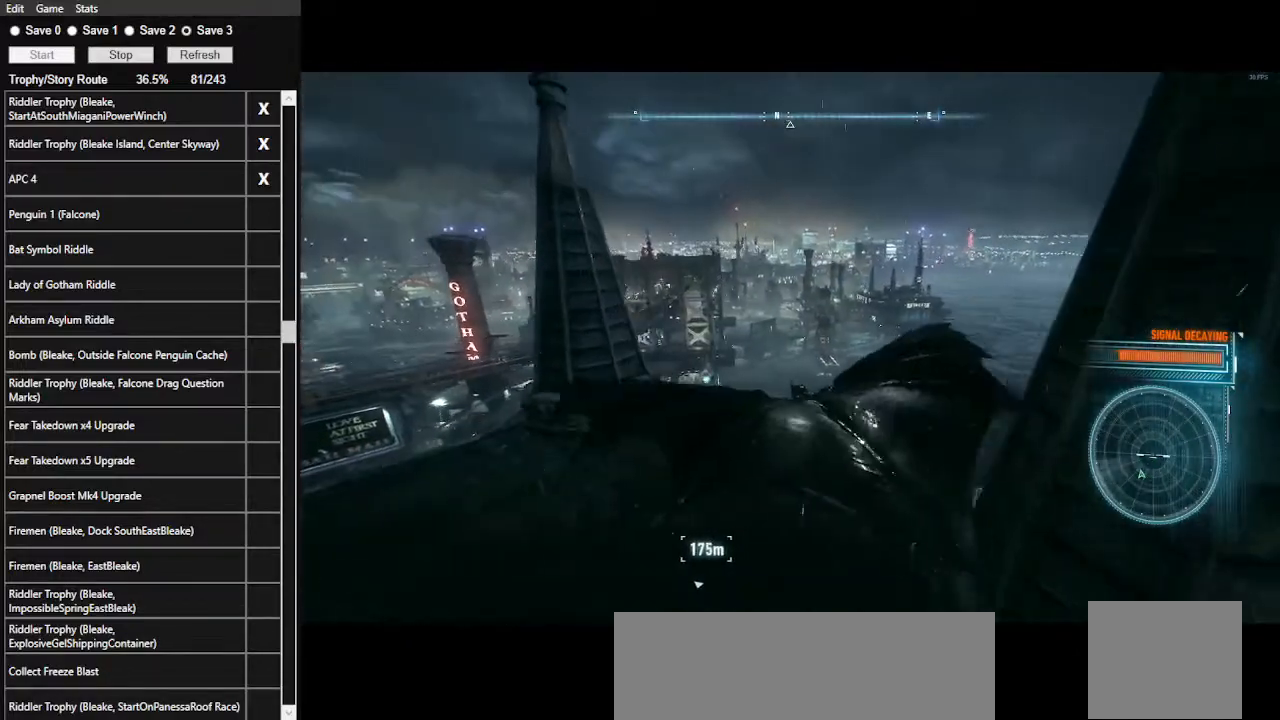
{"keys": ["space", "w"], "mouse": [], "events": []}
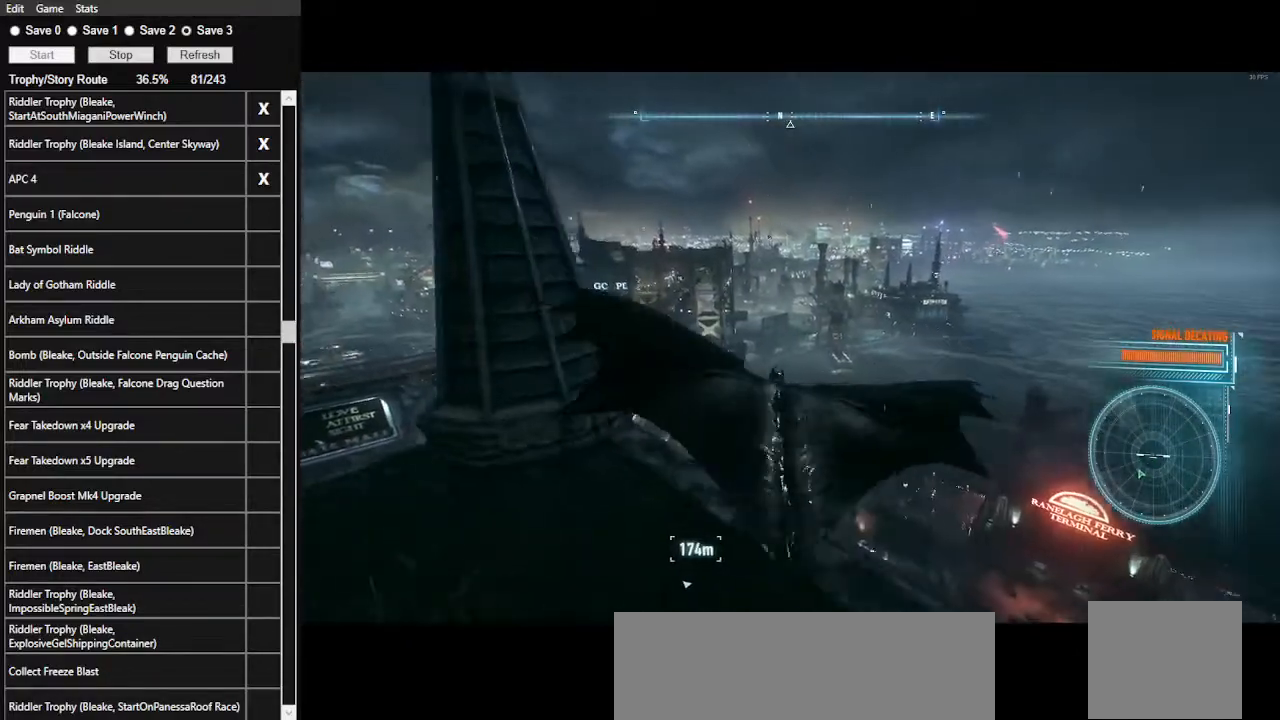
{"keys": ["ctrl_l", "space", "w"], "mouse": [], "events": [[333, "ctrl_l", "down"]]}
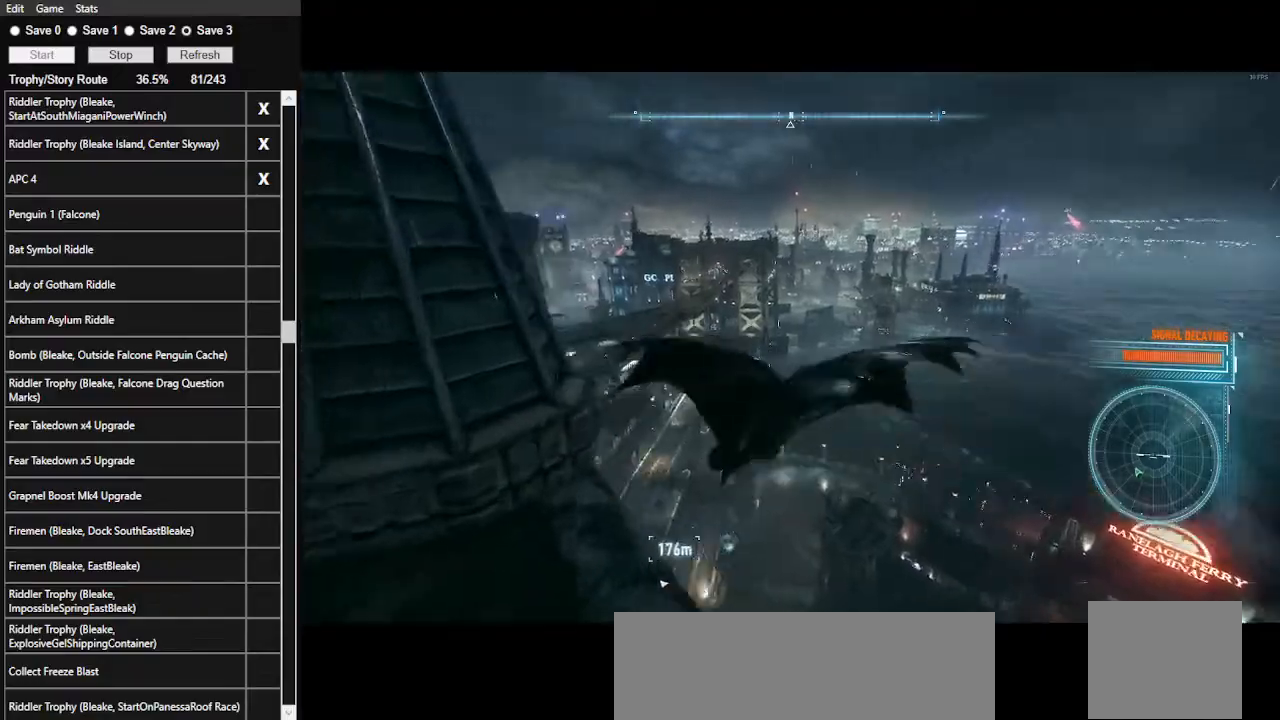
{"keys": ["ctrl_l", "space", "w"], "mouse": [], "events": []}
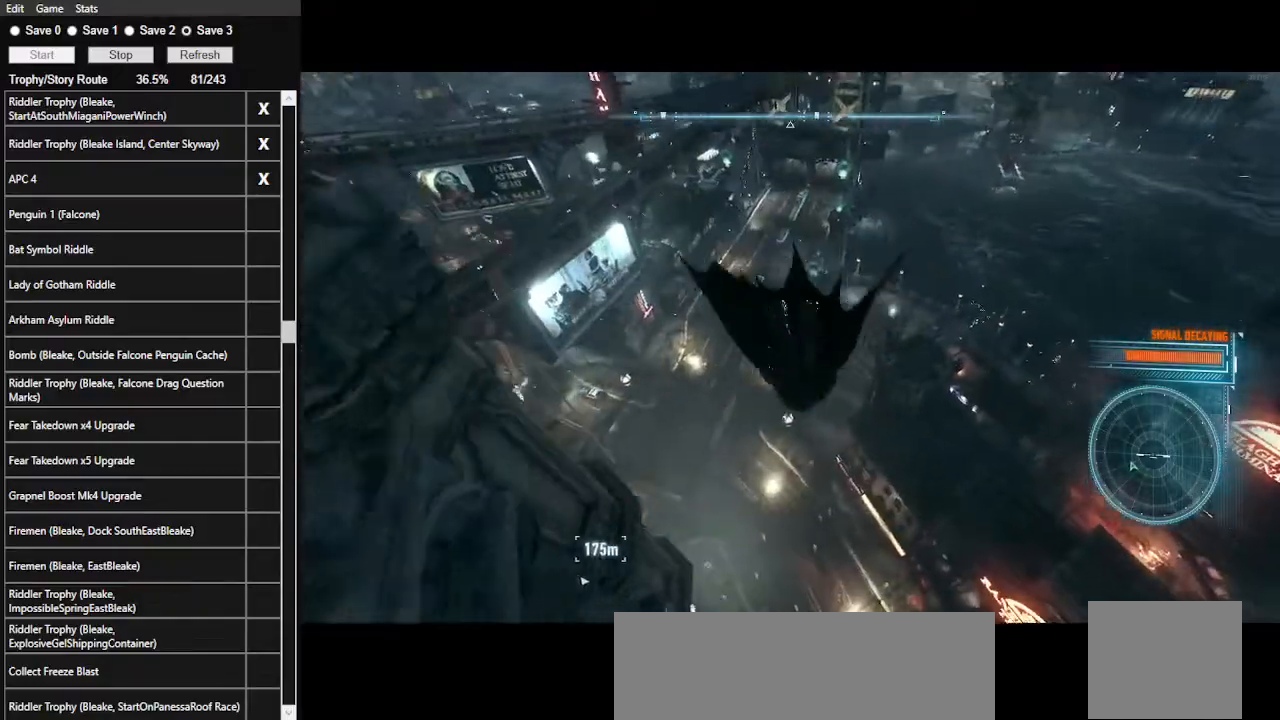
{"keys": ["ctrl_l", "space", "w"], "mouse": [], "events": []}
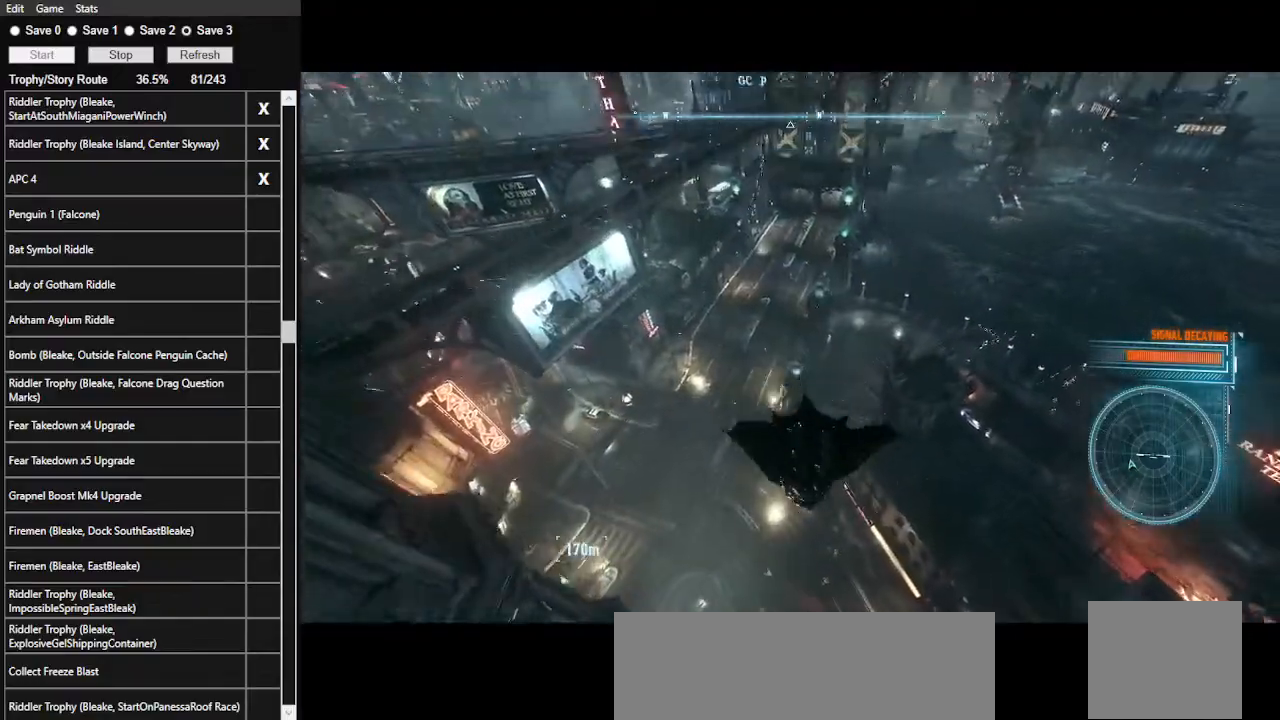
{"keys": ["ctrl_l", "space", "w"], "mouse": [], "events": []}
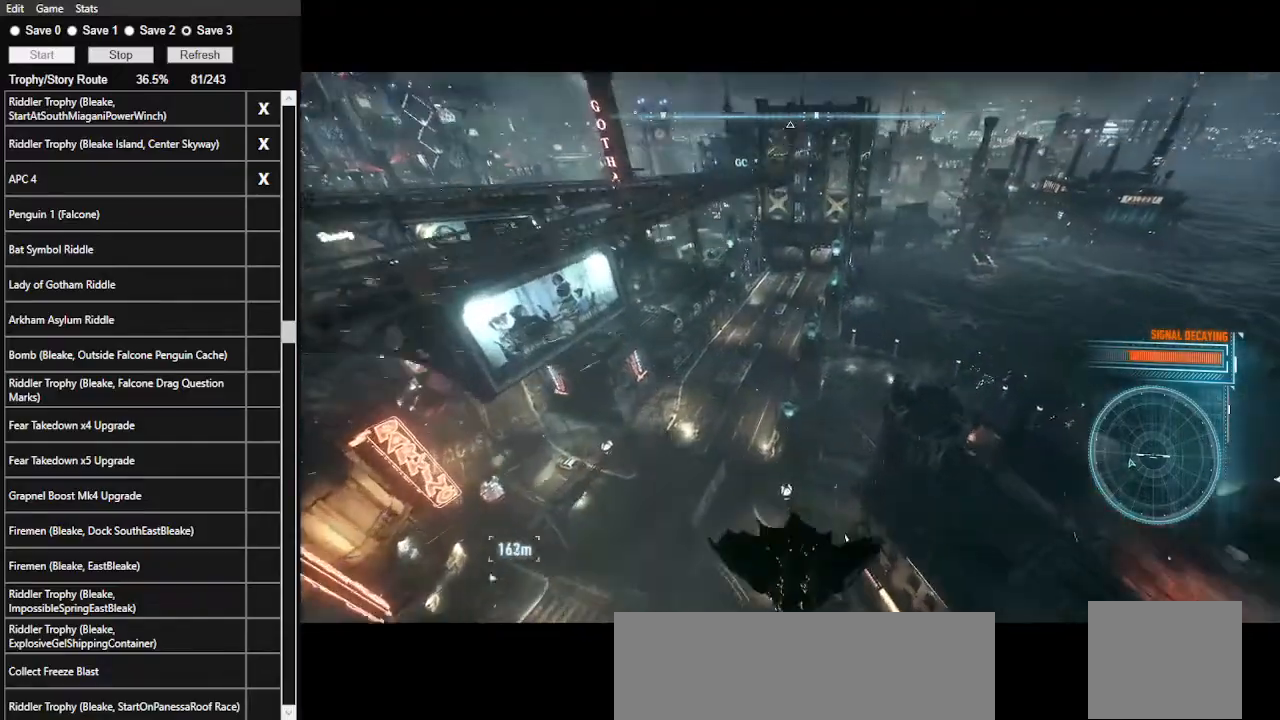
{"keys": ["space"], "mouse": [], "events": [[100, "w", "up"], [167, "ctrl_l", "up"]]}
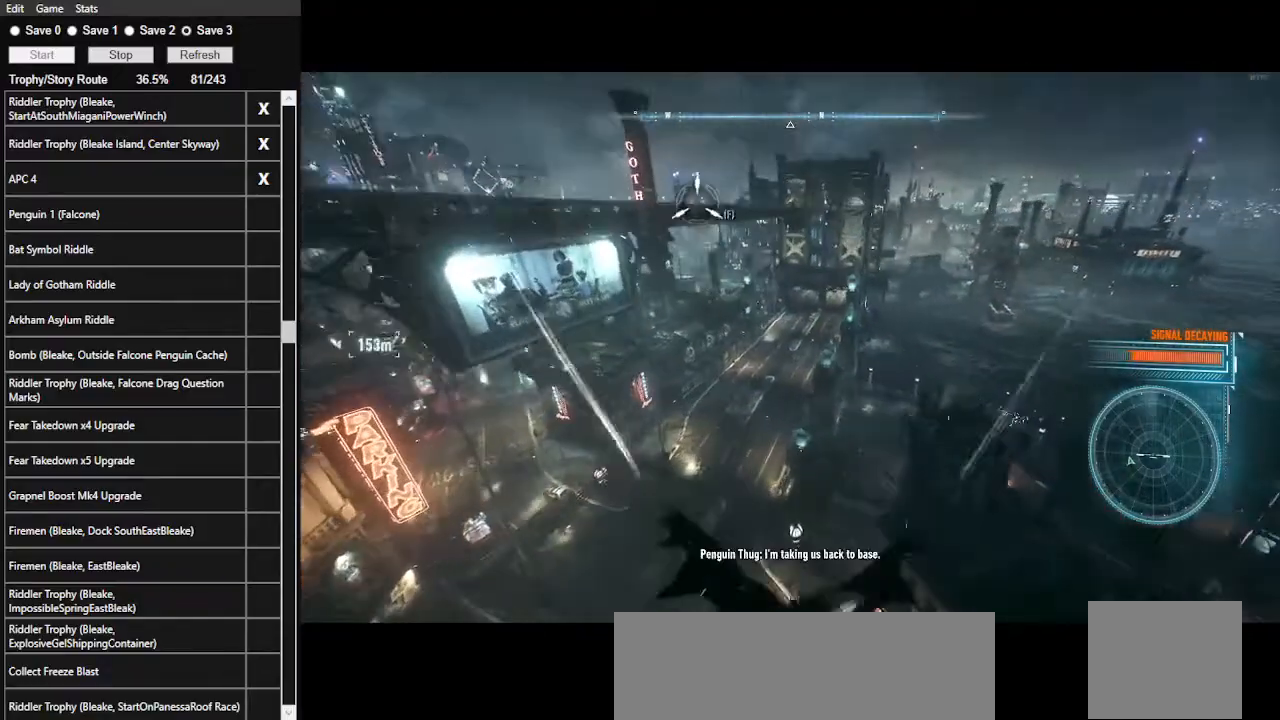
{"keys": ["space"], "mouse": [], "events": [[33, "f", "down"], [167, "f", "up"]]}
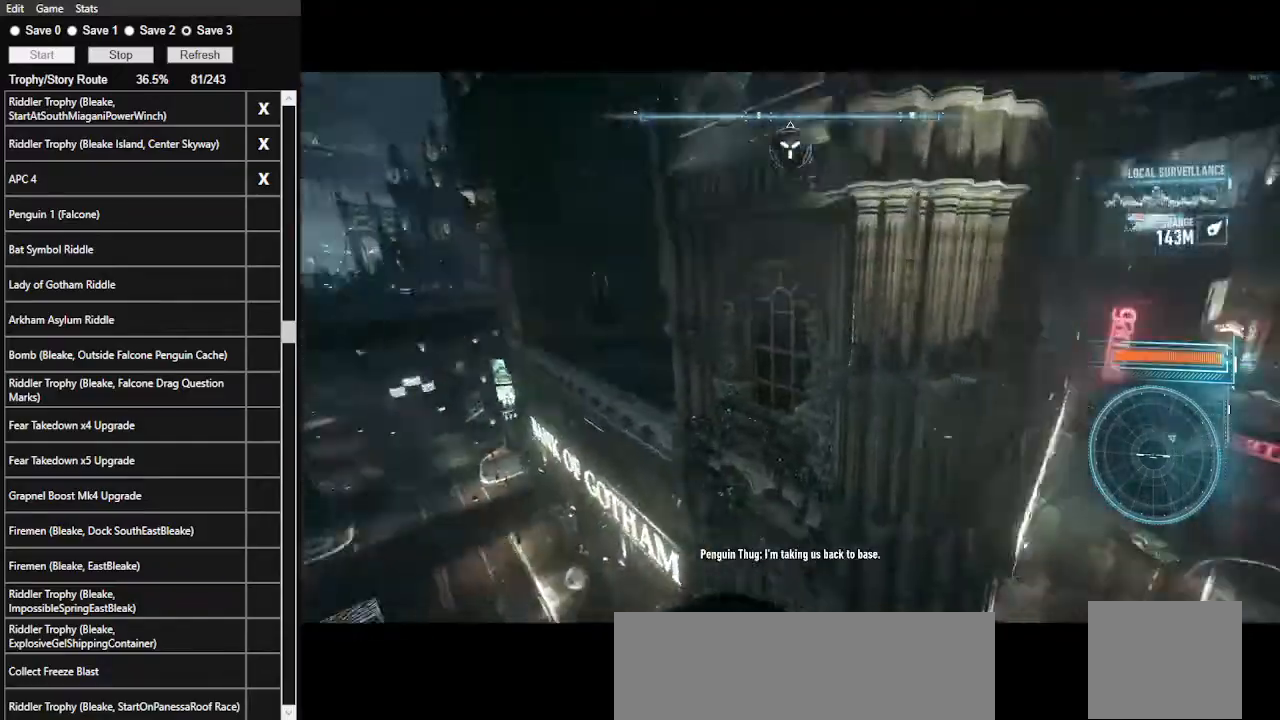
{"keys": [], "mouse": [], "events": [[33, "space", "up"], [167, "space", "down"], [233, "space", "up"], [333, "space", "down"], [467, "space", "up"]]}
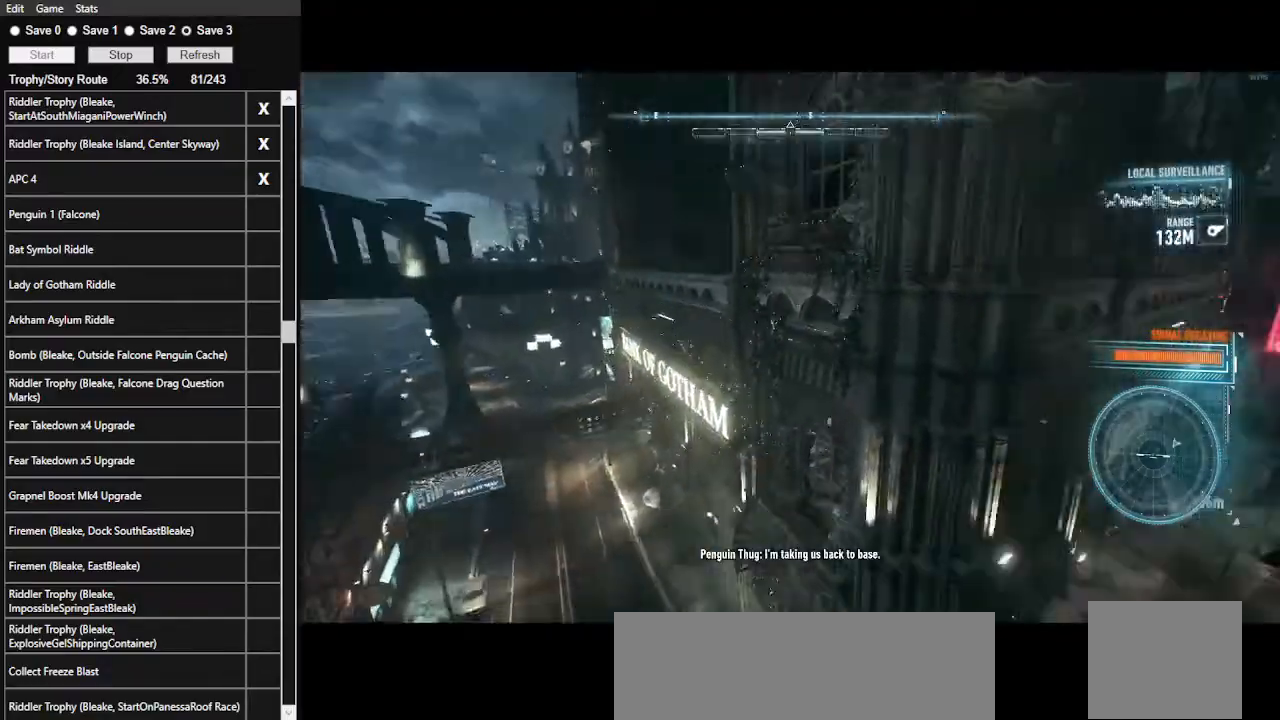
{"keys": ["space"], "mouse": [], "events": [[33, "space", "down"], [167, "space", "up"], [267, "space", "down"], [333, "space", "up"], [400, "space", "down"]]}
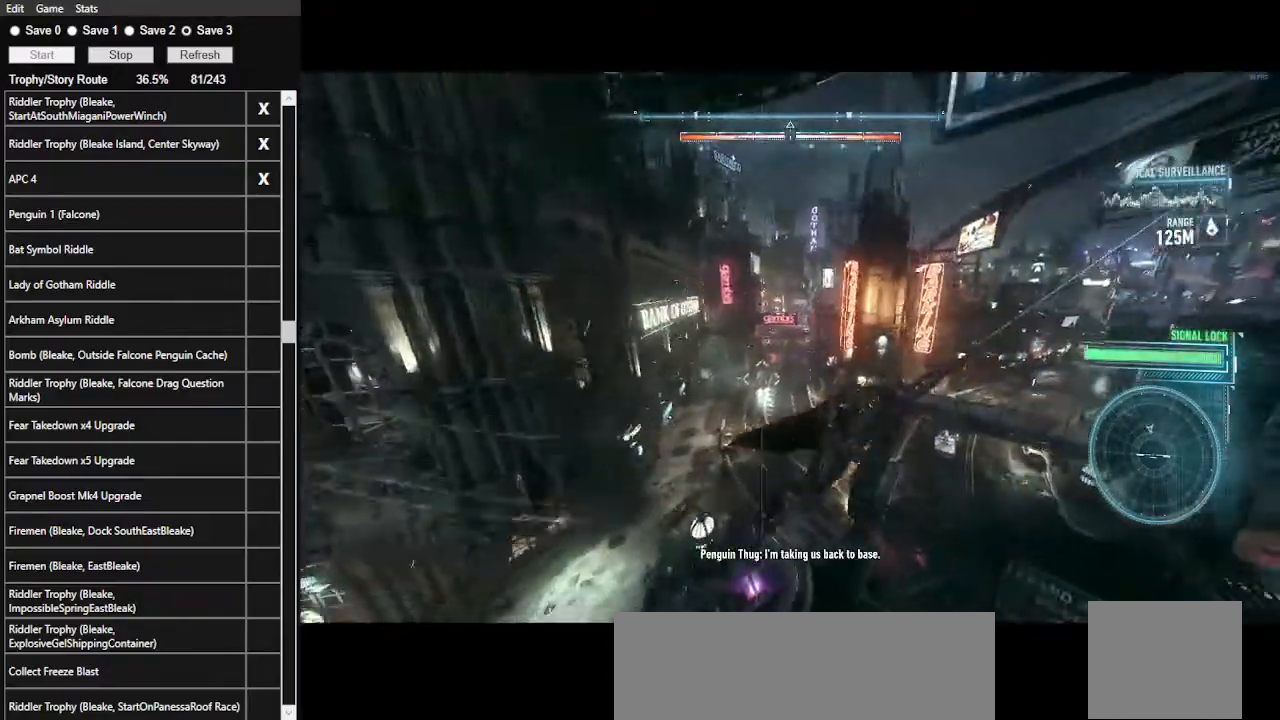
{"keys": ["space"], "mouse": [], "events": [[33, "space", "up"], [67, "space", "down"], [233, "space", "up"], [267, "space", "down"]]}
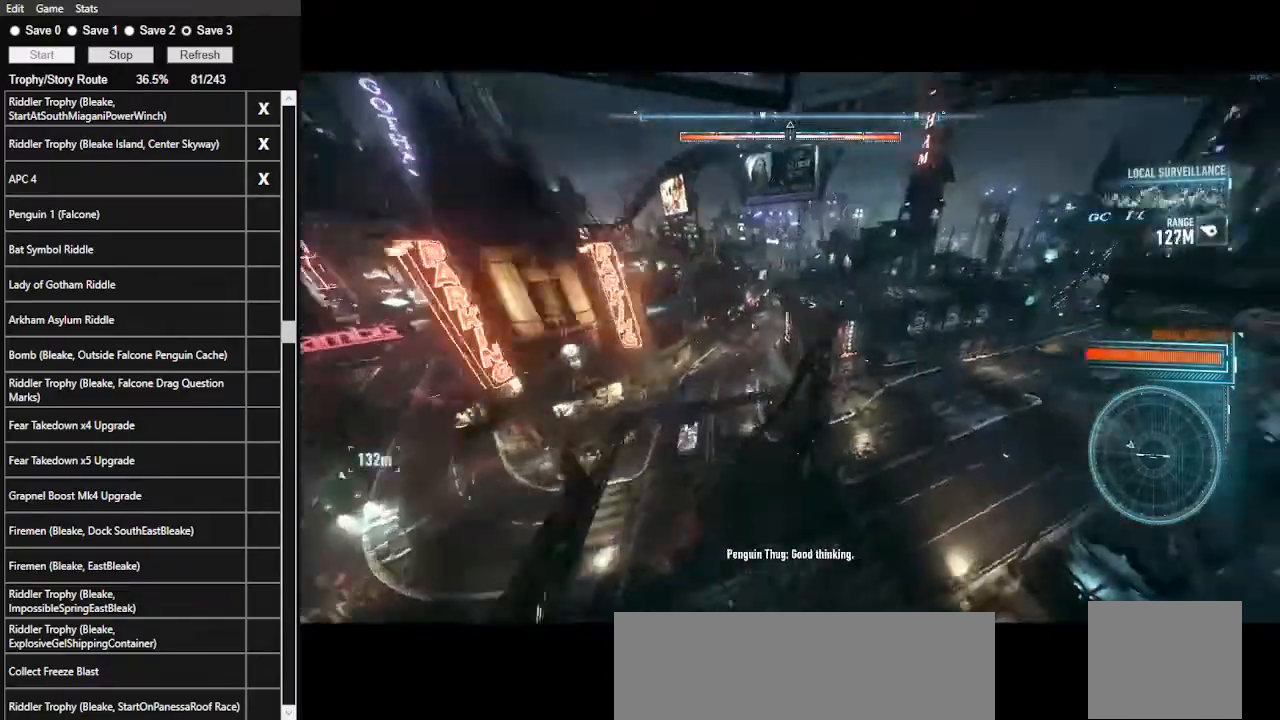
{"keys": [], "mouse": [], "events": [[67, "space", "up"], [100, "space", "down"], [200, "space", "up"], [233, "space", "down"], [367, "space", "up"], [400, "space", "down"], [500, "space", "up"]]}
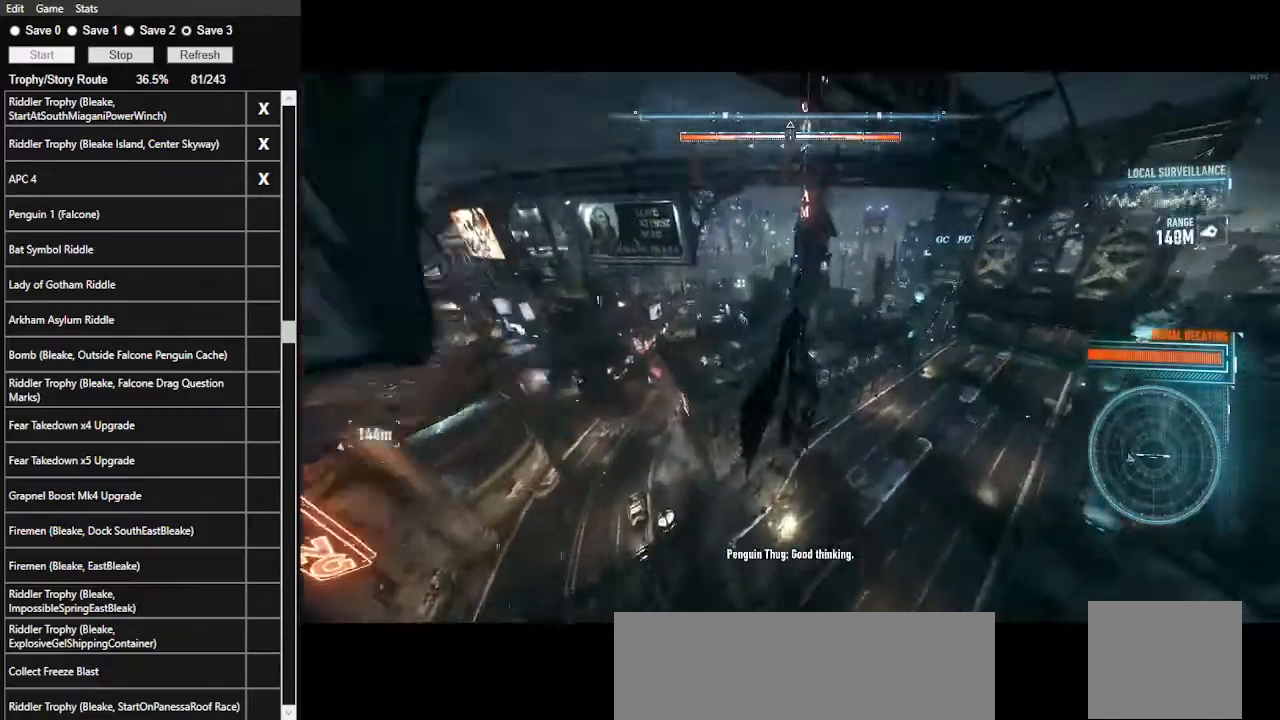
{"keys": ["space", "w"], "mouse": [], "events": [[33, "space", "down"], [500, "w", "down"]]}
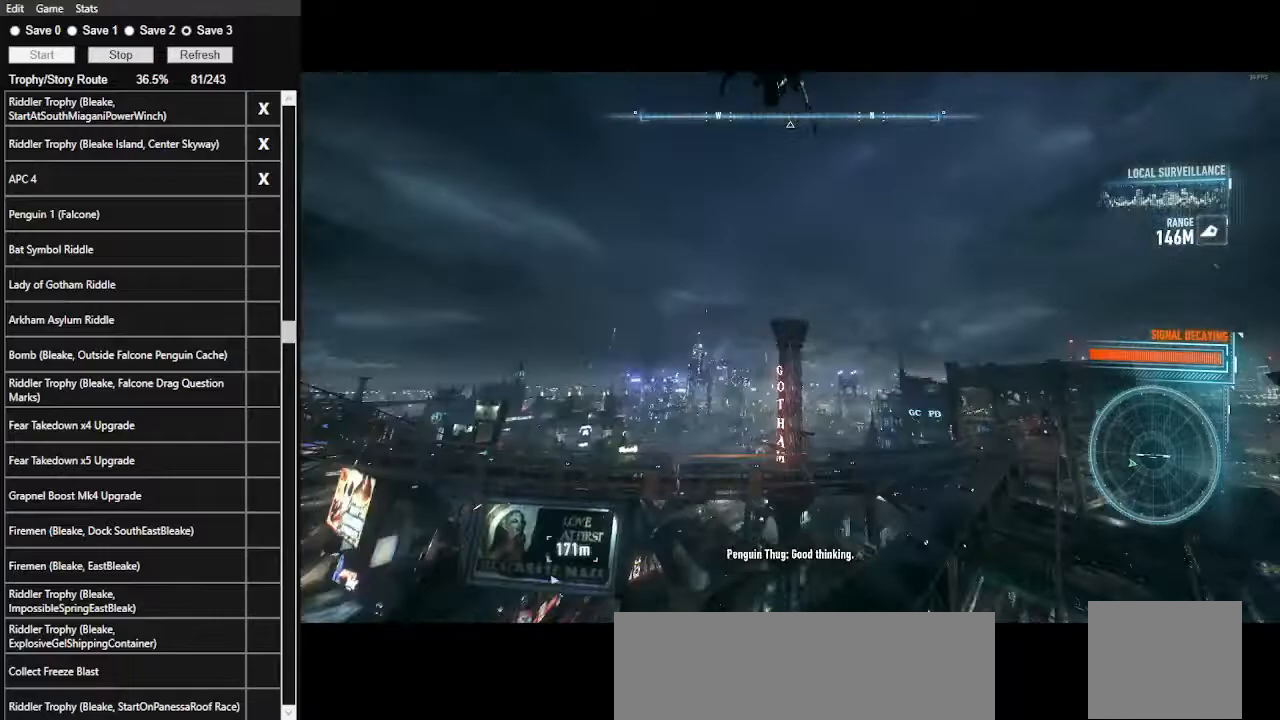
{"keys": ["space", "w"], "mouse": [], "events": []}
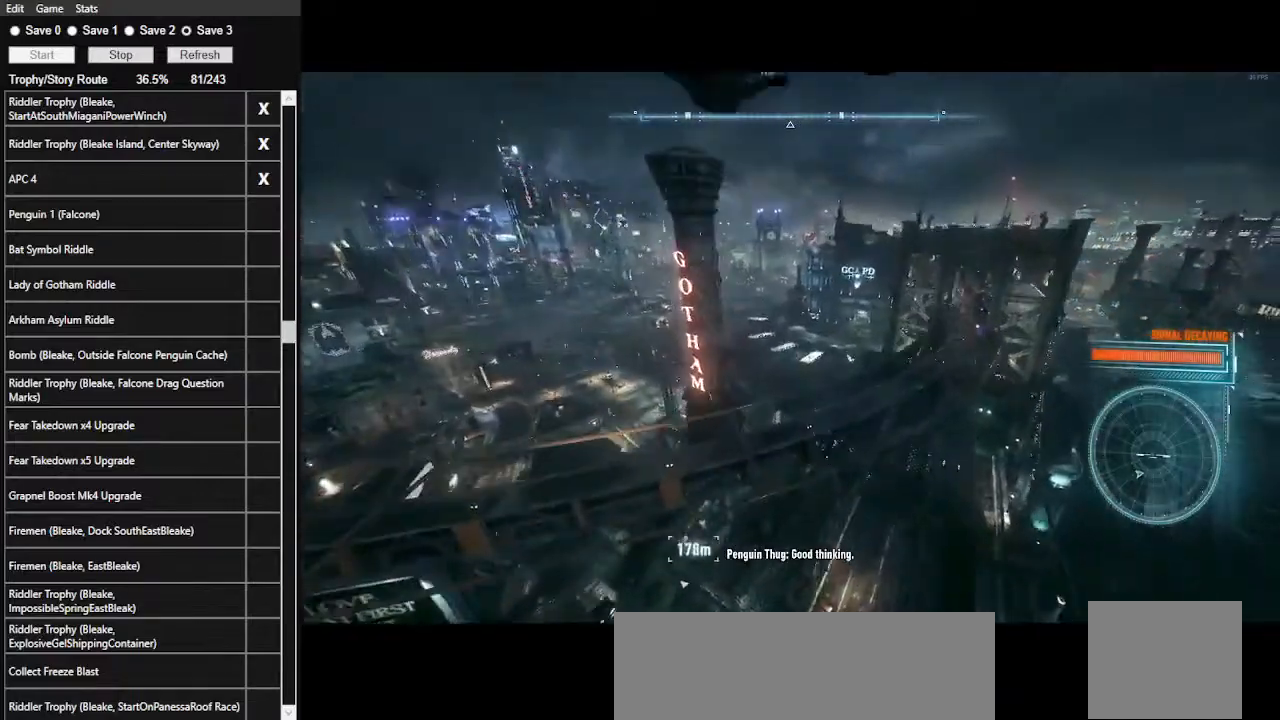
{"keys": ["space", "w"], "mouse": [], "events": []}
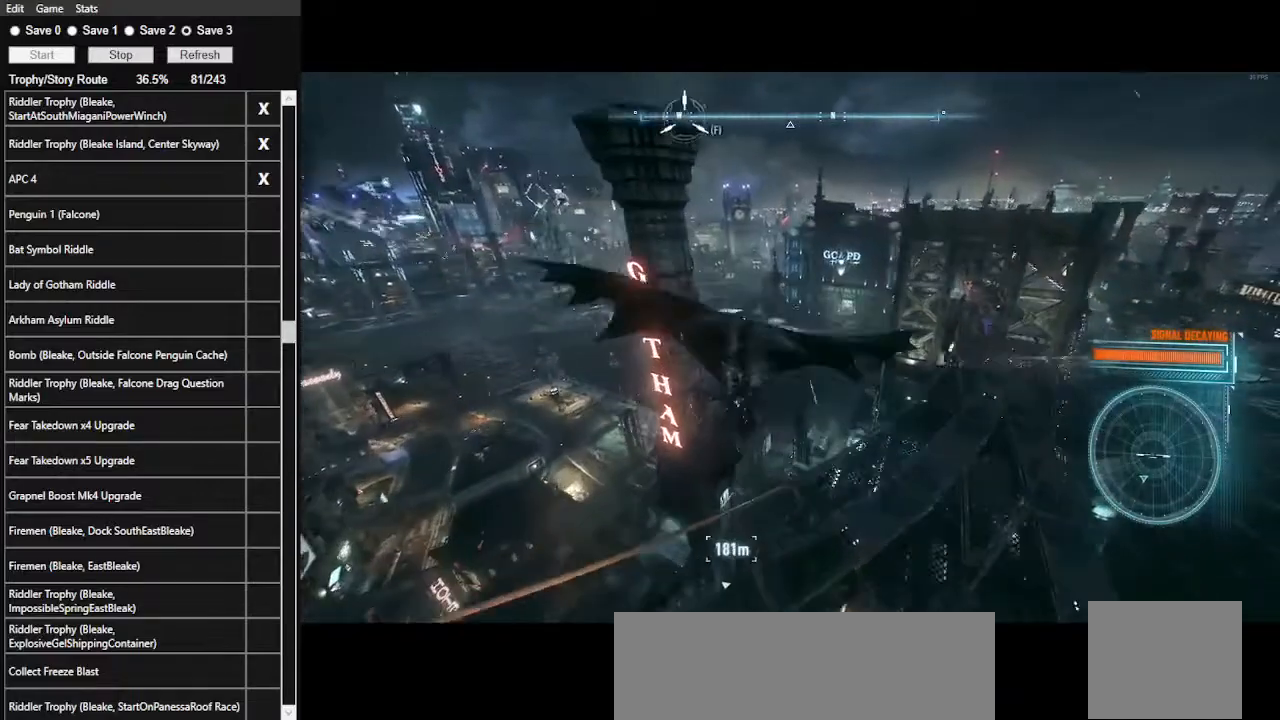
{"keys": ["space", "w"], "mouse": [], "events": []}
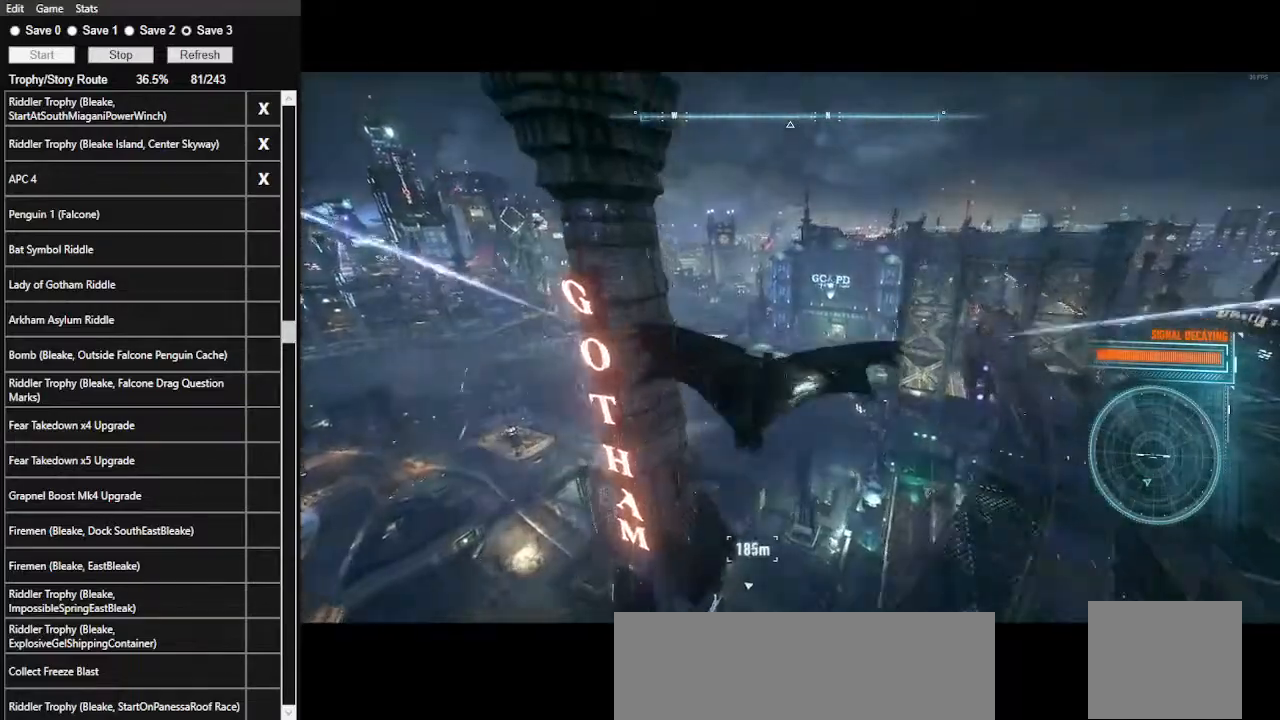
{"keys": ["space", "w"], "mouse": [], "events": []}
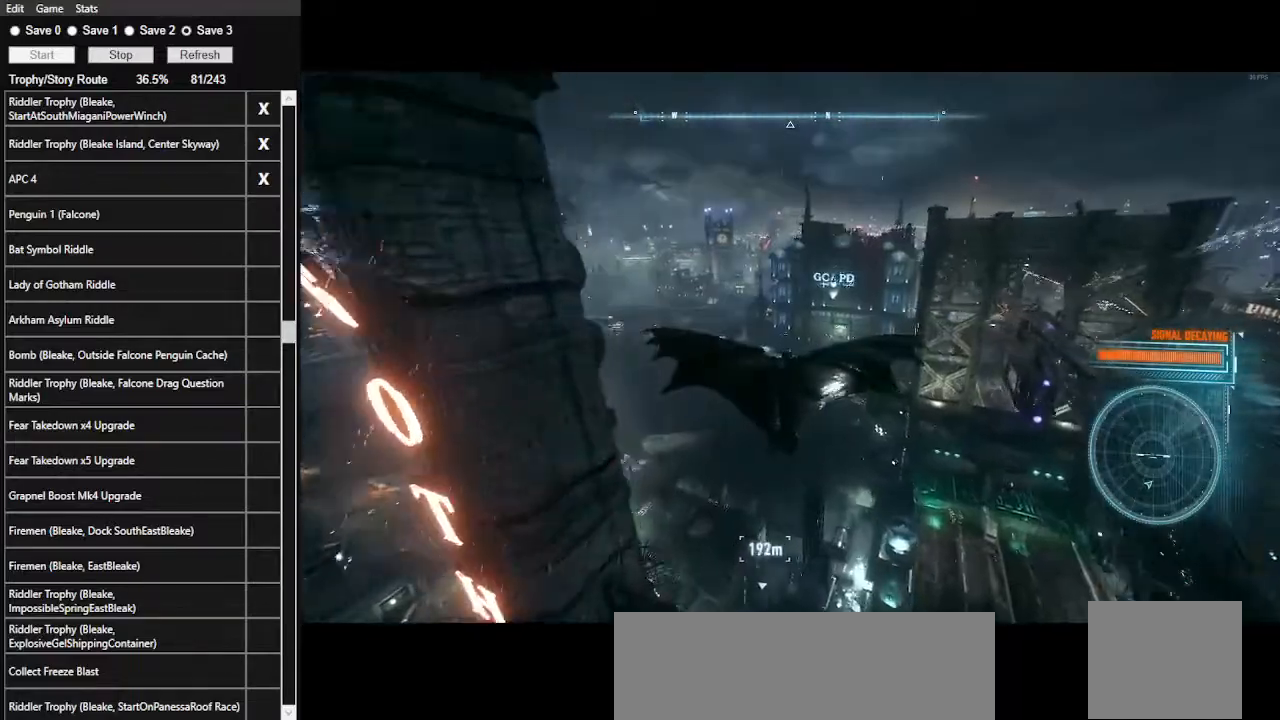
{"keys": ["space", "w"], "mouse": [], "events": []}
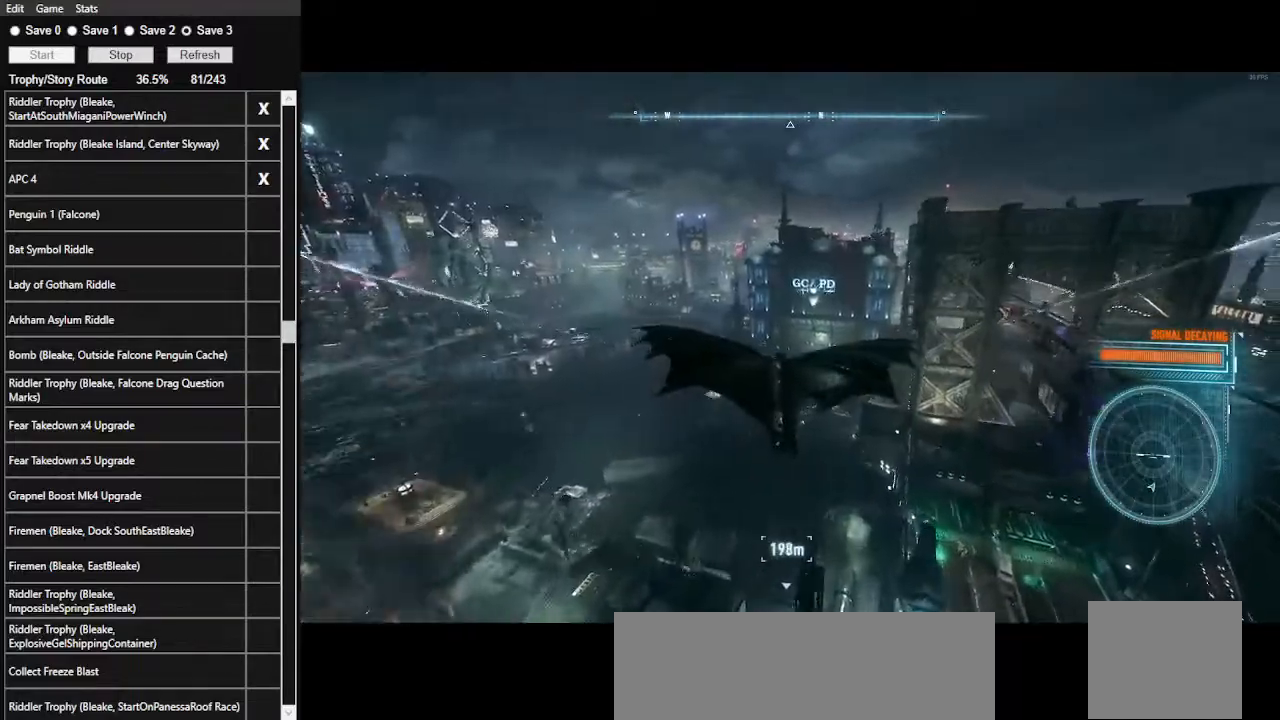
{"keys": ["space", "w"], "mouse": [], "events": []}
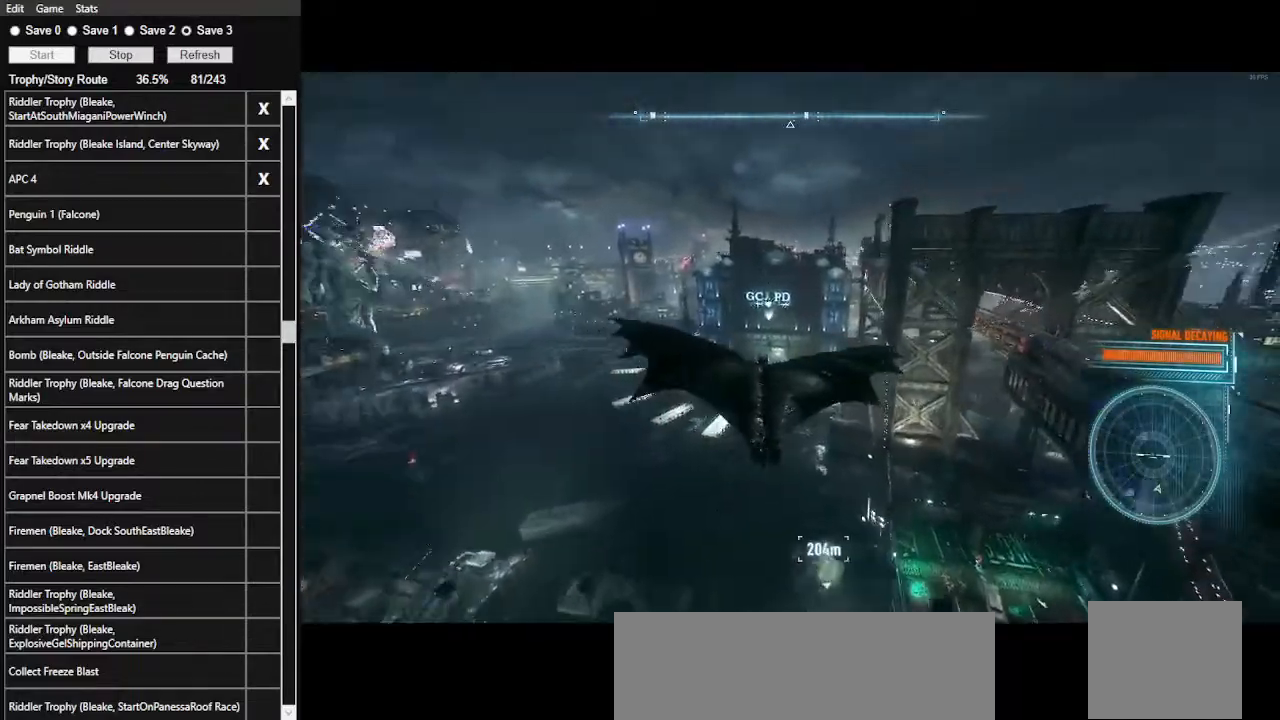
{"keys": ["space", "w"], "mouse": [], "events": []}
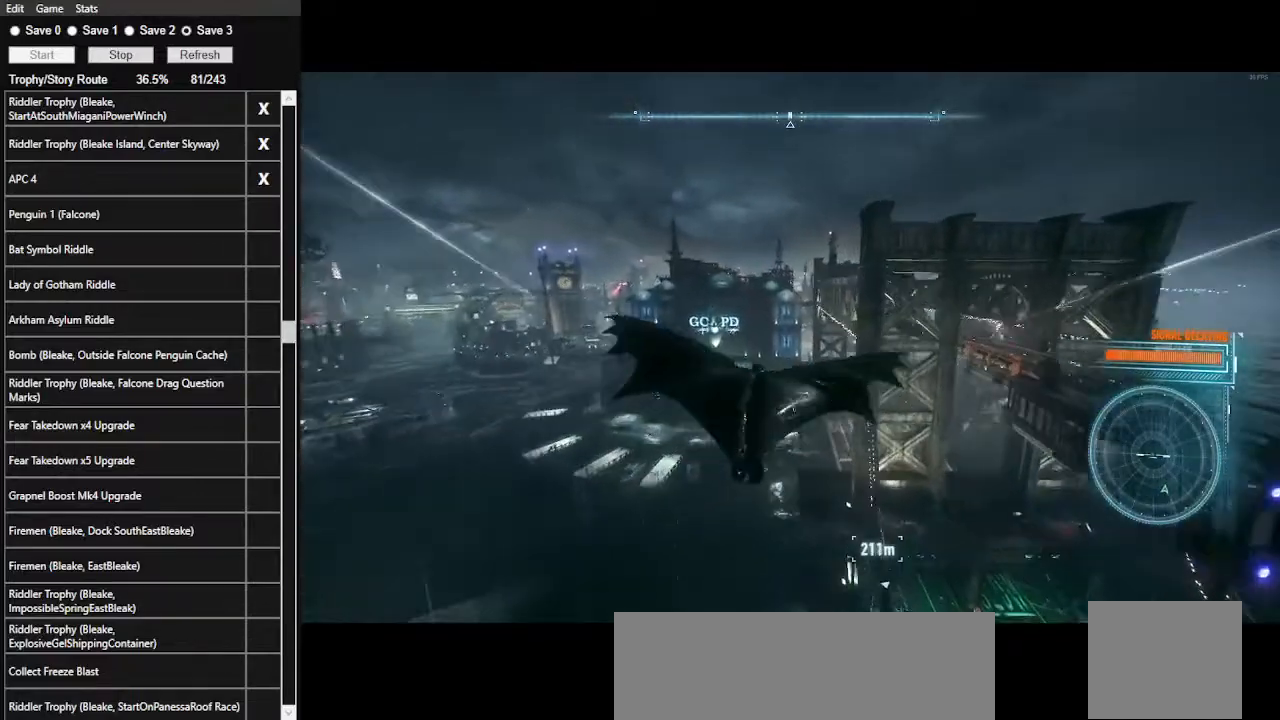
{"keys": ["f", "space", "w"], "mouse": [], "events": [[400, "f", "down"]]}